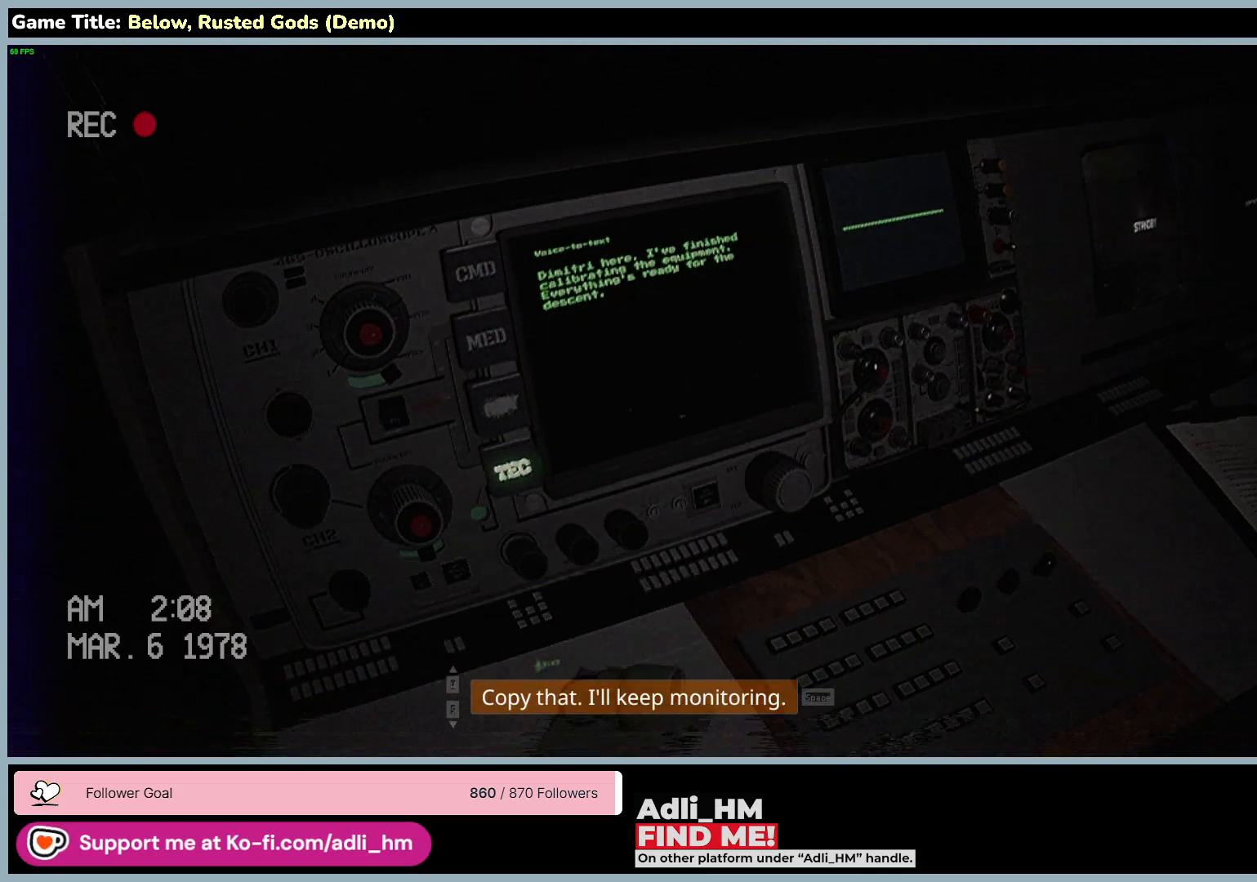
Gameplay with keyboard and mouse; each line is a JSON object with the keys and mouse buttons held at the frame after it. "events" lists presses ("down") and releases ("up") of "0", "1", "2", "3", "4", "5", "6", "7", "8", "9", "a", "alt", "b", "c", "caps_lock", "ctrl", "d", "down", "e", "escape", "f", "f1", "f2", "f3", "f4", "f5", "f6", "f7", "f8", "g", "h", "i", "j", "k", "l", "left", "m", "n", "o", "p", "q", "r", "return", "right", "s", "shift", "space", "t", "tab", "tilde", "u", "up", "v", "w", "x", "y", "z", "mouse_left", "mouse_wheel" and "mouse_right" between this image and that frame as [ms after this image, input, new state], when the widget could be followed in between. "mouse_left", "mouse_wheel", "mouse_right" = the "left", "wheel", "right" buttons of the "mouse" list. No other keys are recorded. "wheel" means that the mouse wheel is clicked or scrolled. Mouse movement is not recorded.
{"keys": ["space"], "mouse": [], "events": [[67, "space", "down"]]}
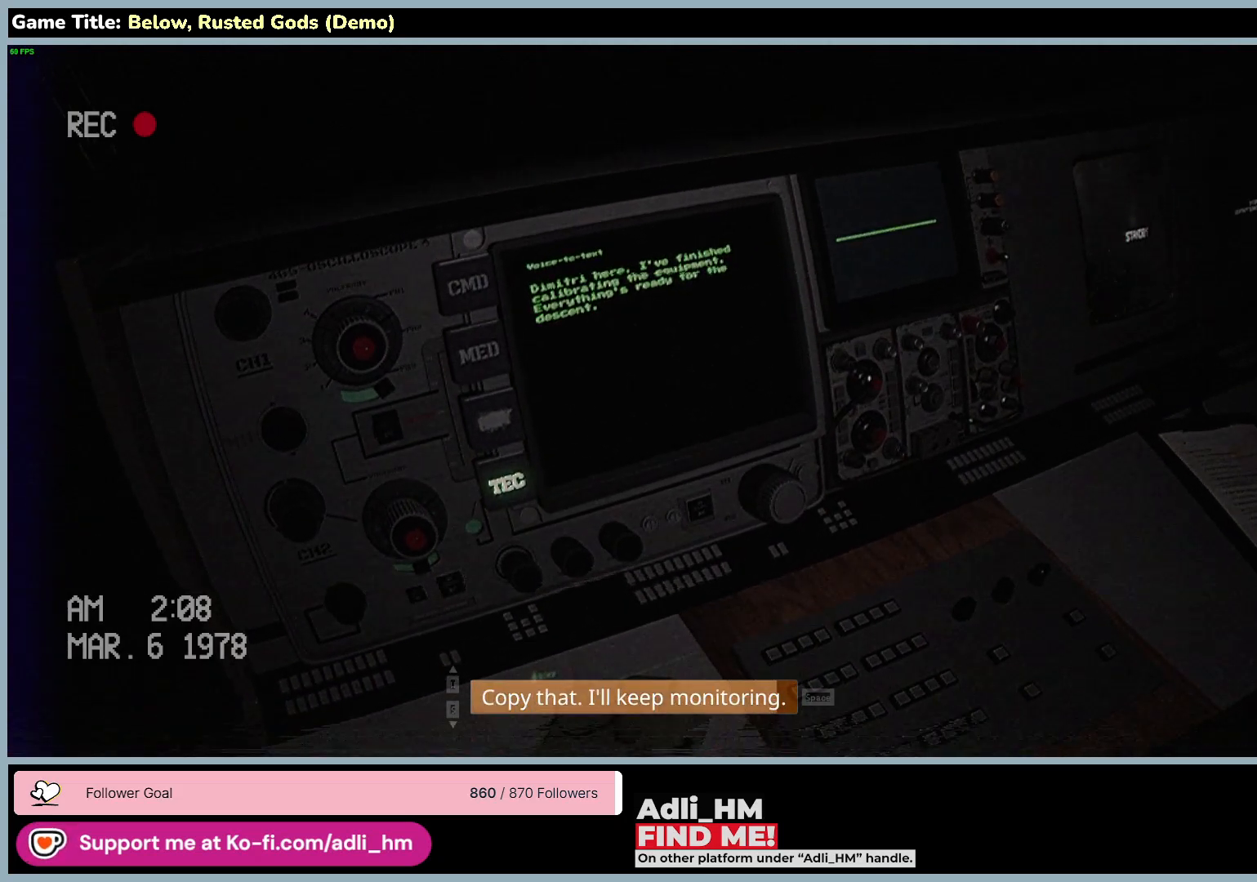
{"keys": ["space"], "mouse": [], "events": []}
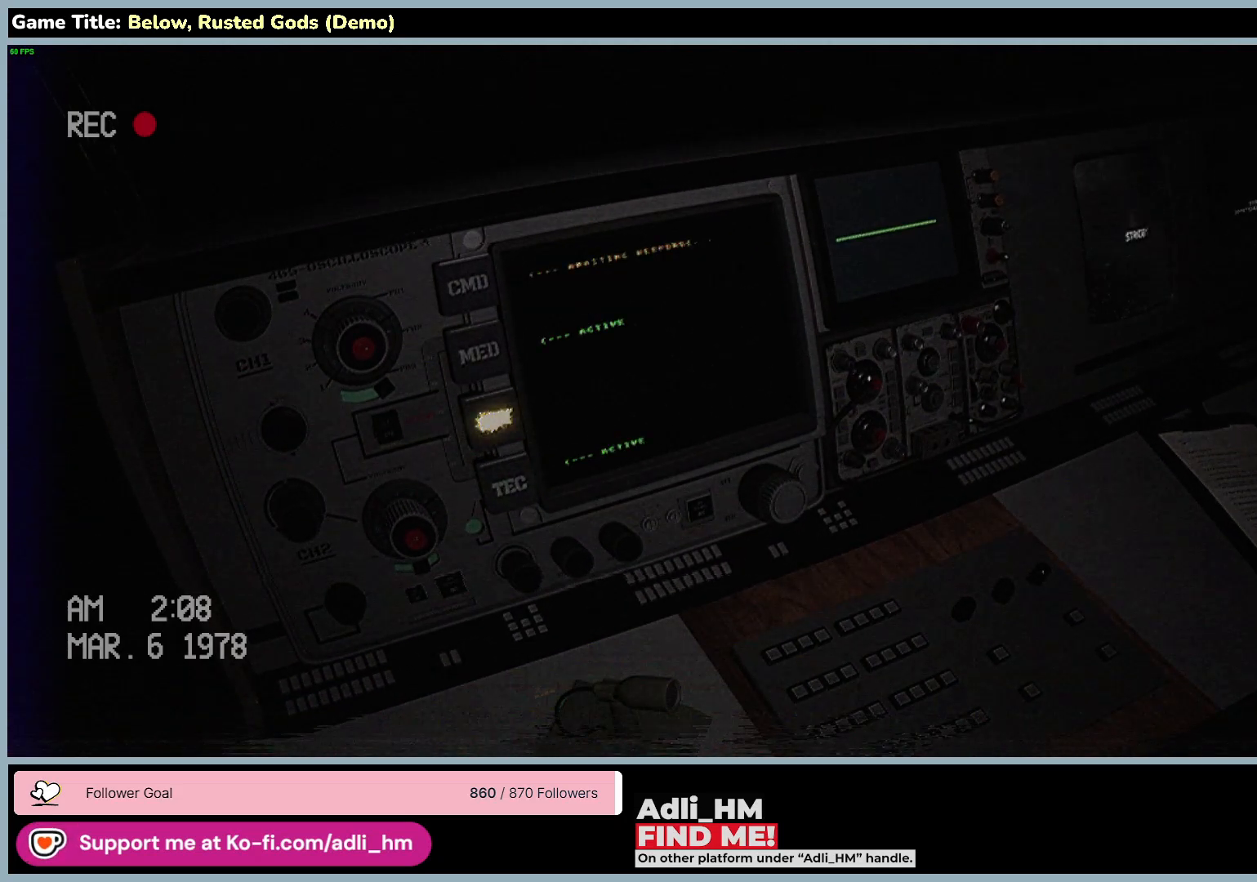
{"keys": ["space"], "mouse": [], "events": []}
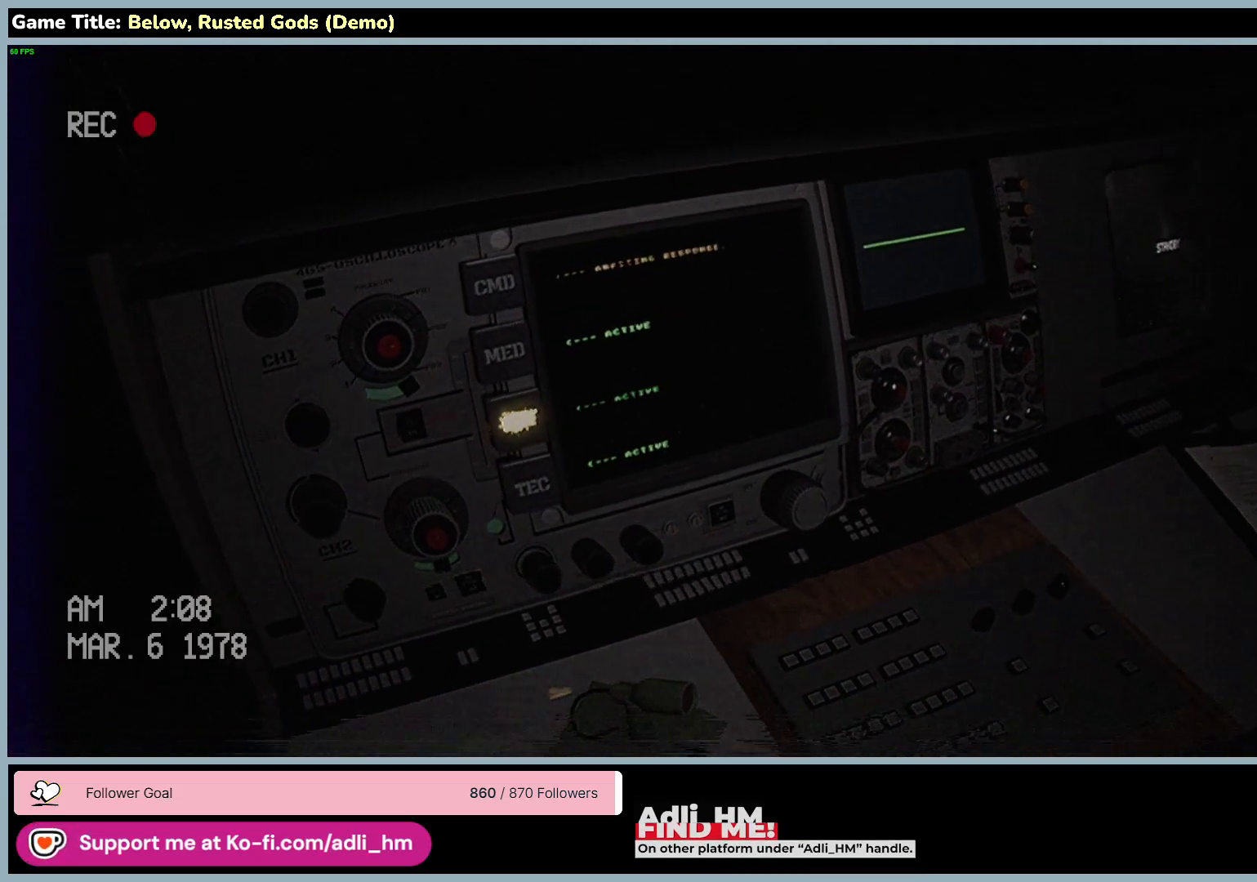
{"keys": [], "mouse": [], "events": [[33, "space", "up"]]}
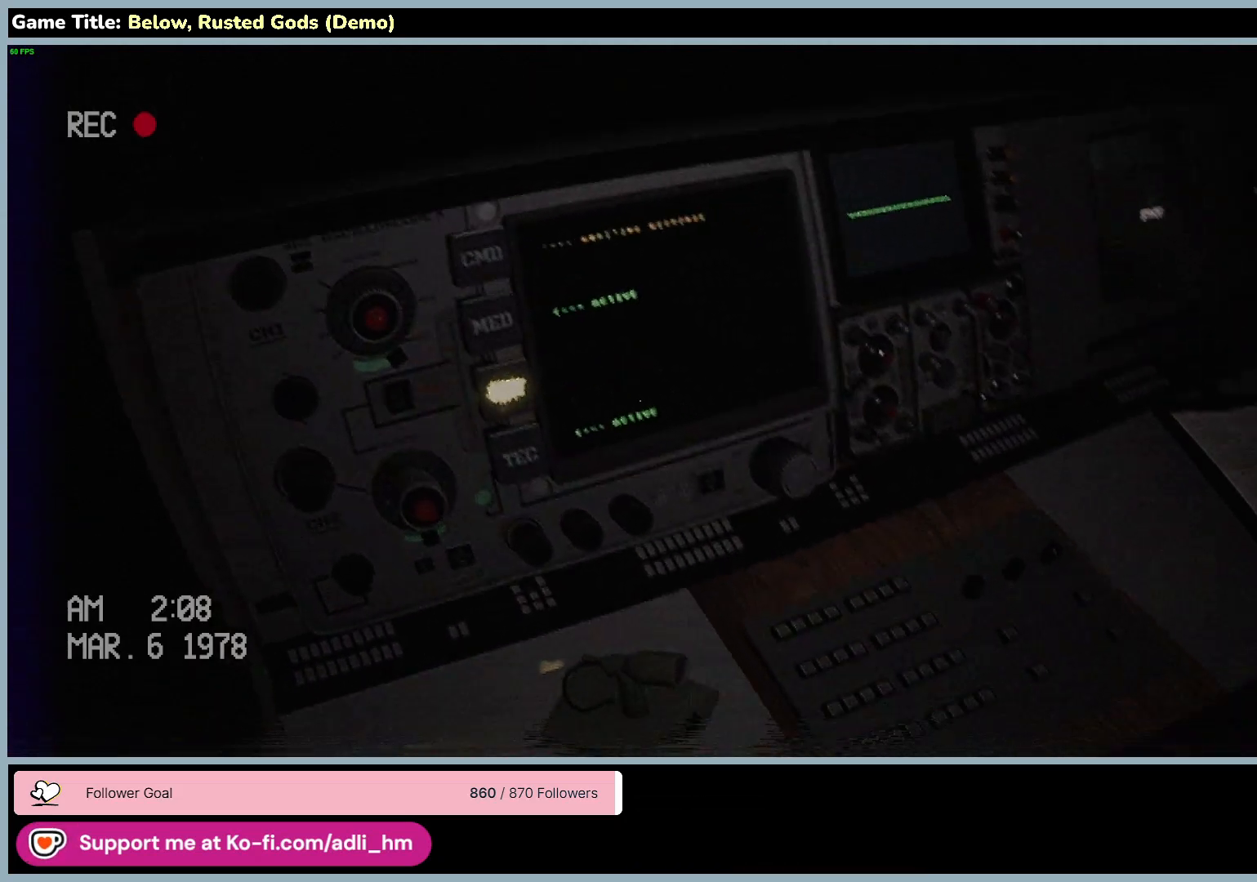
{"keys": [], "mouse": ["left"], "events": [[333, "mouse_left", "down"]]}
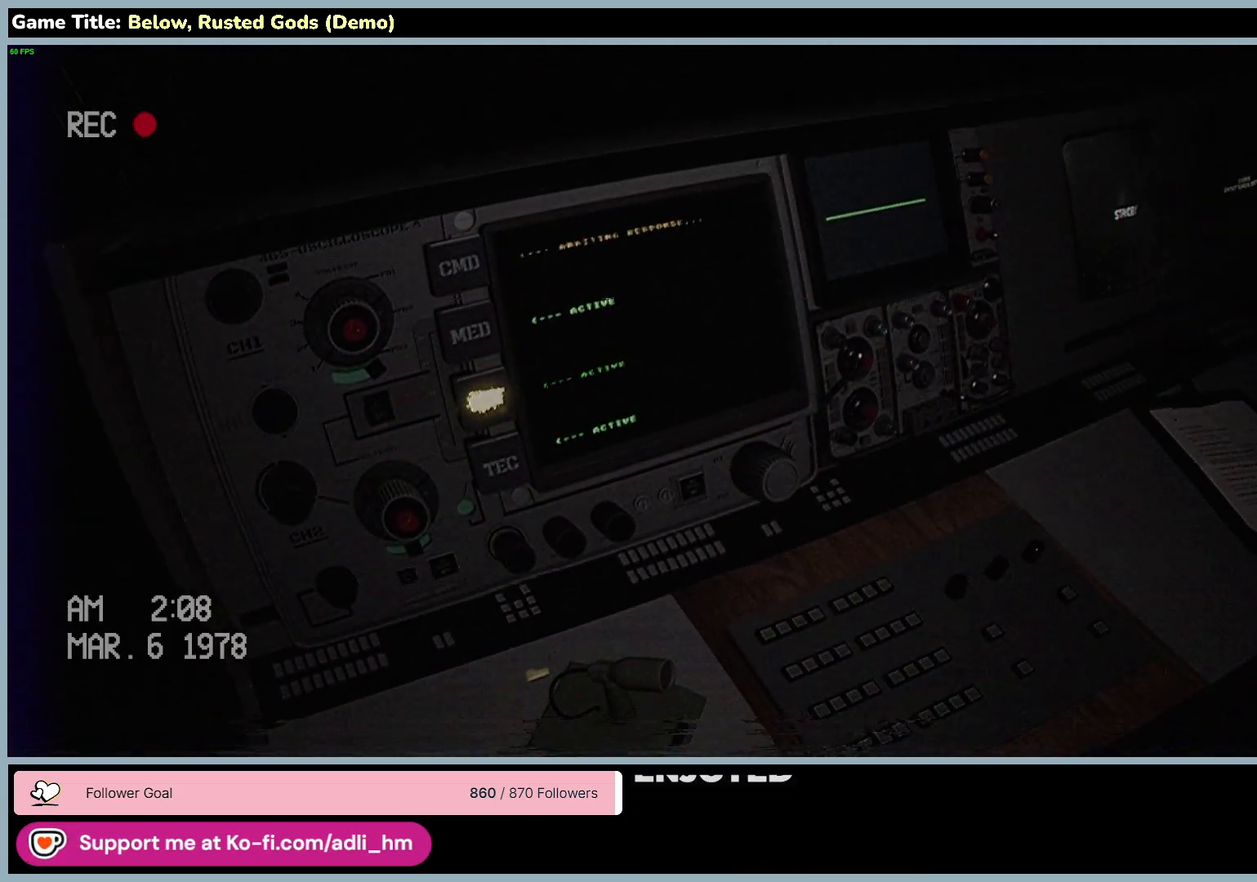
{"keys": [], "mouse": [], "events": [[200, "mouse_left", "up"]]}
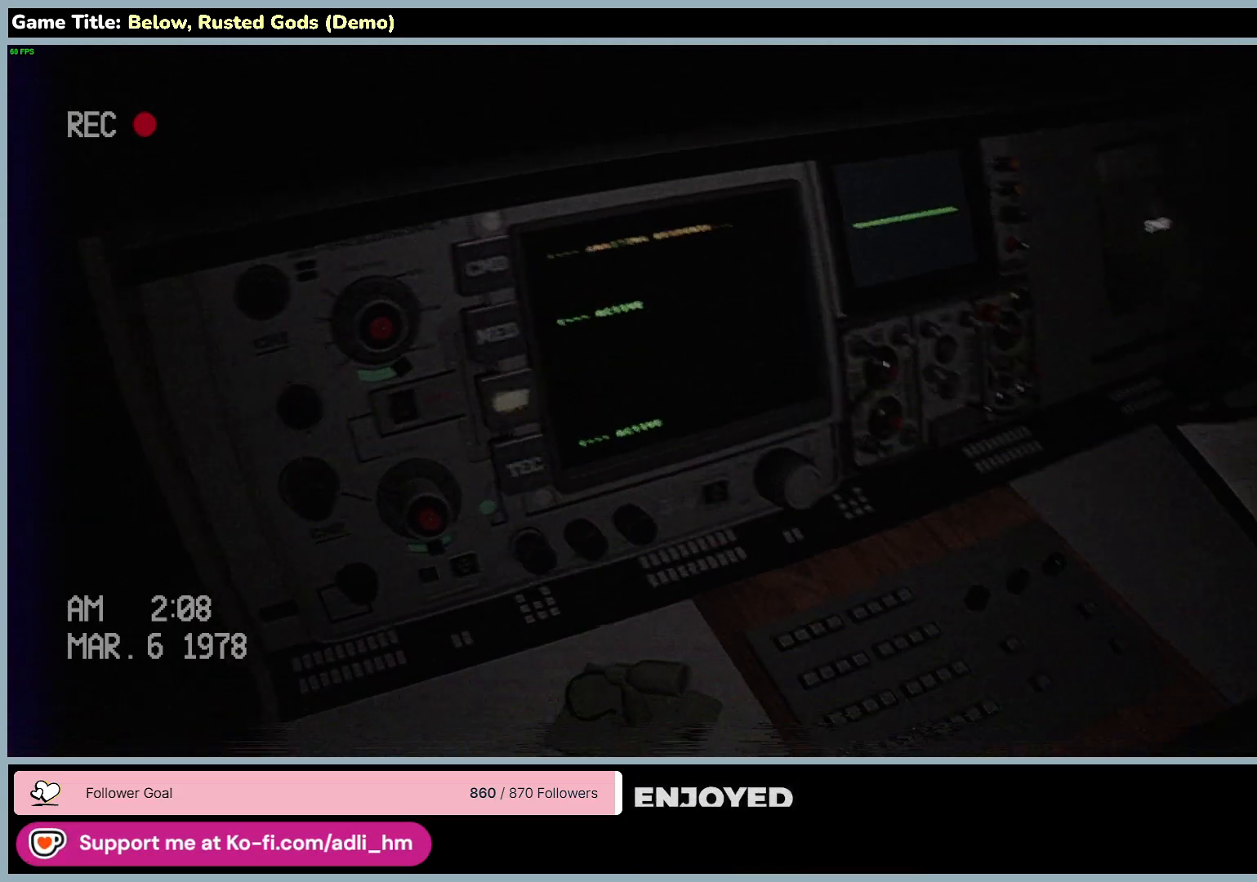
{"keys": [], "mouse": [], "events": []}
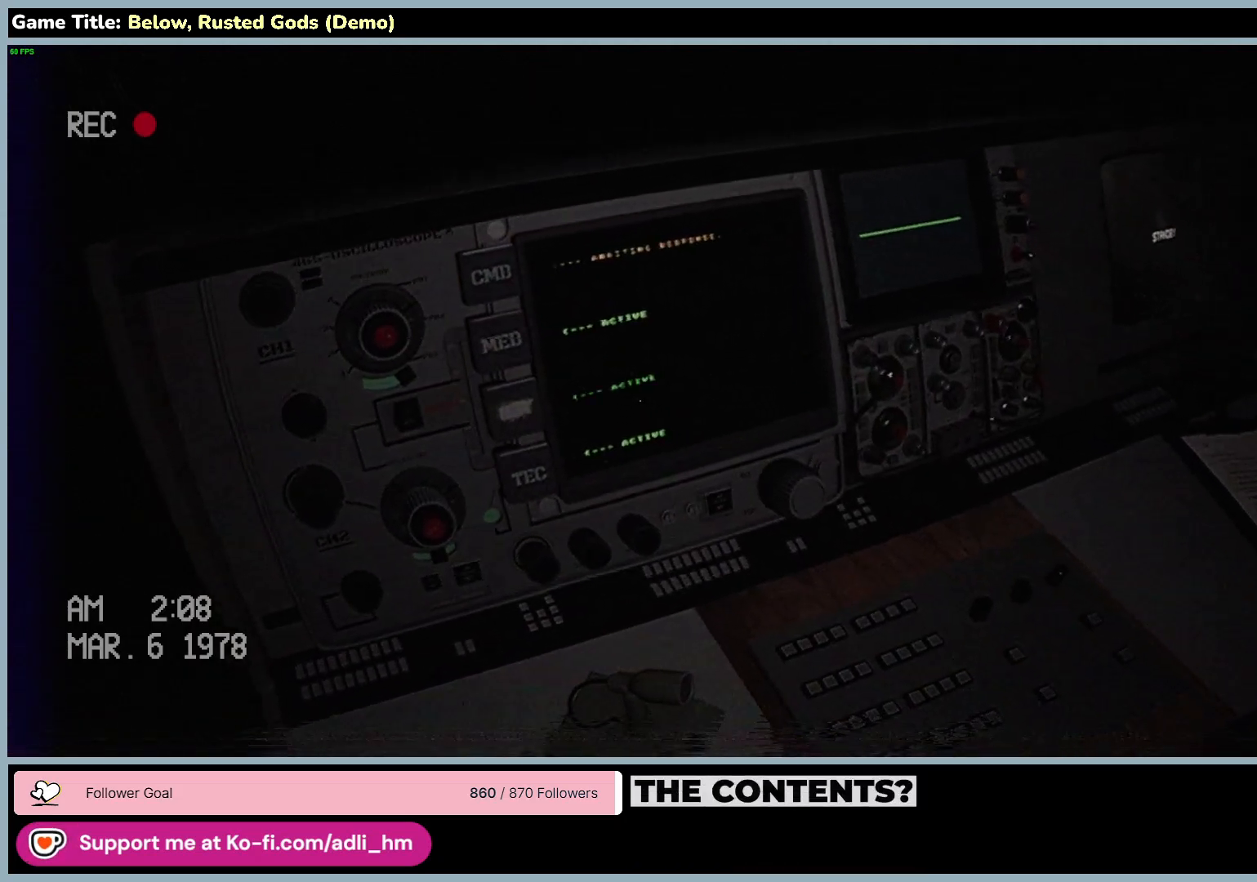
{"keys": [], "mouse": [], "events": []}
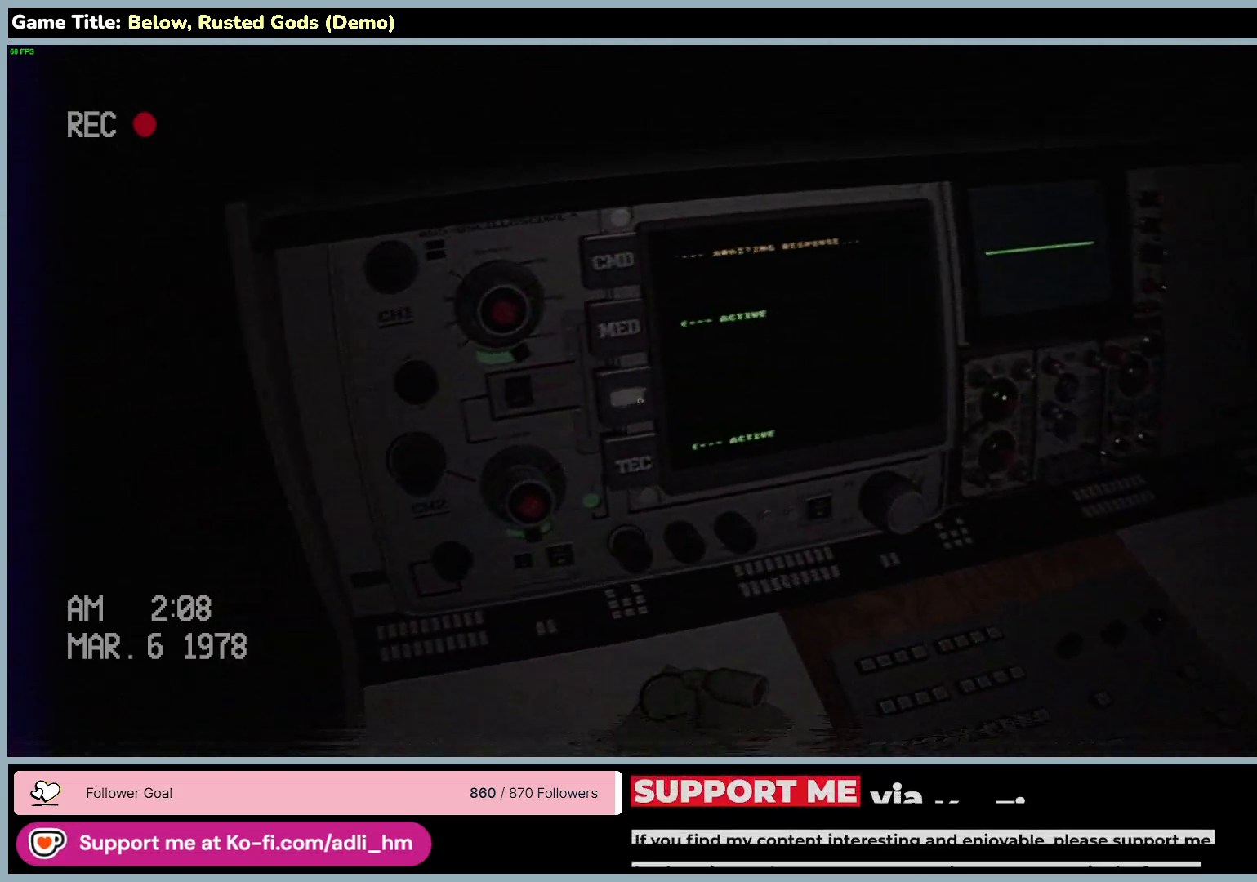
{"keys": [], "mouse": ["left"], "events": [[300, "mouse_left", "down"]]}
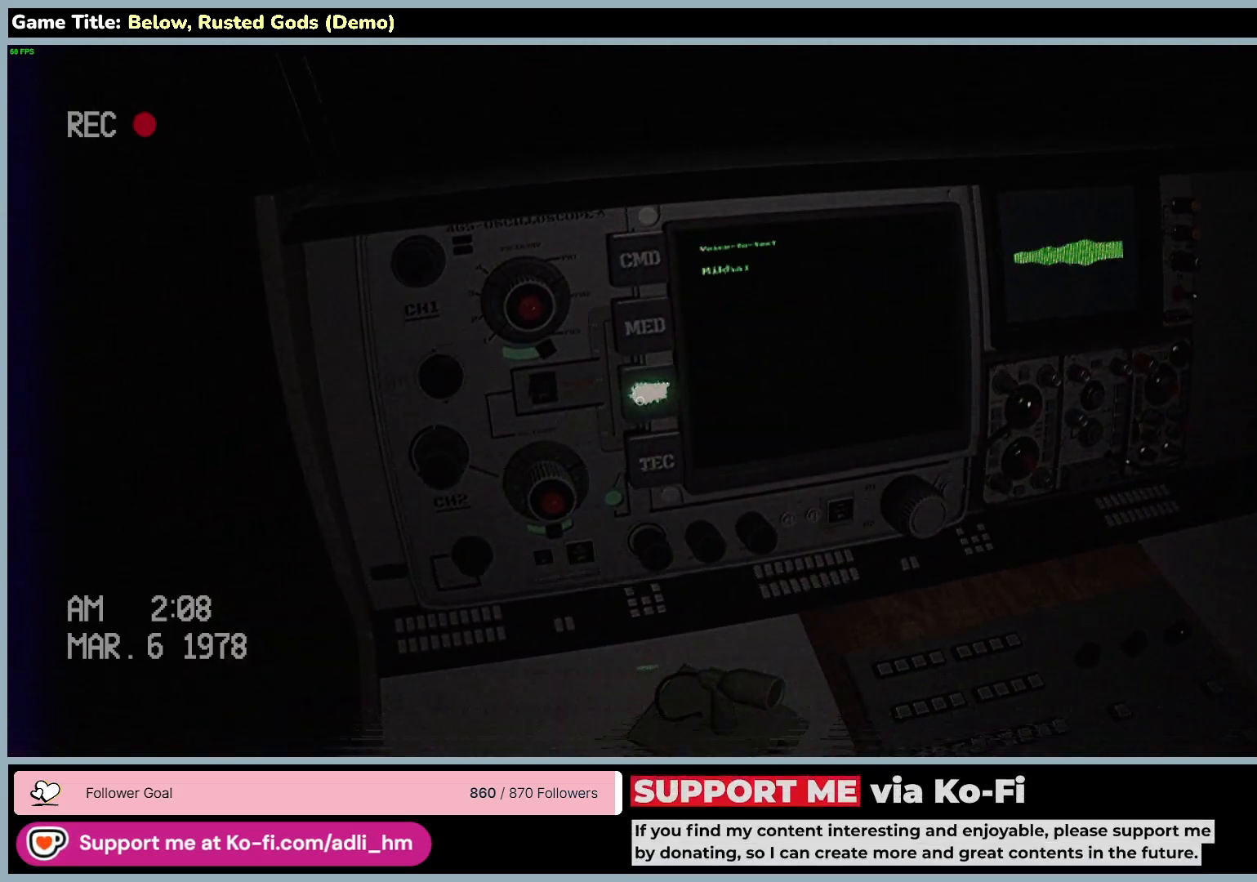
{"keys": [], "mouse": [], "events": [[100, "mouse_left", "up"]]}
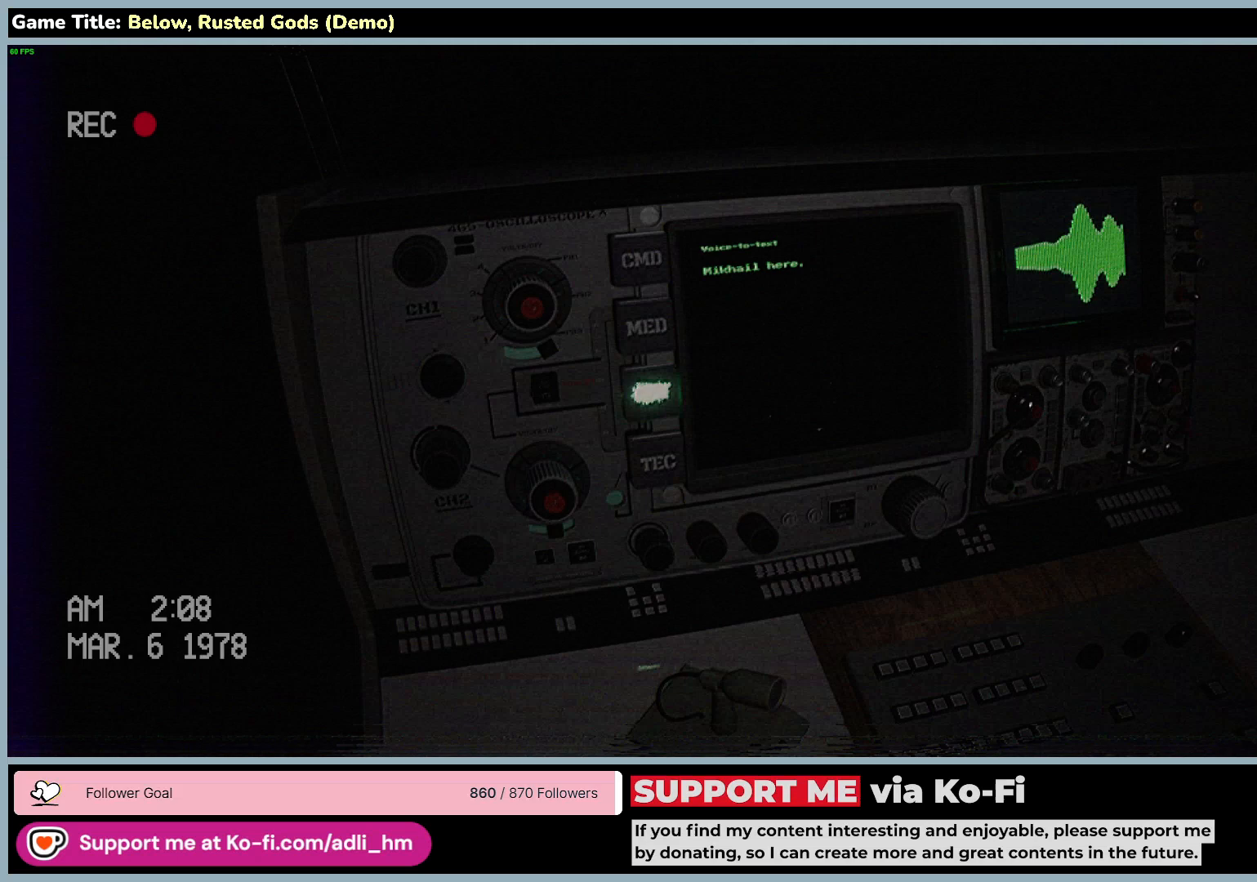
{"keys": [], "mouse": [], "events": []}
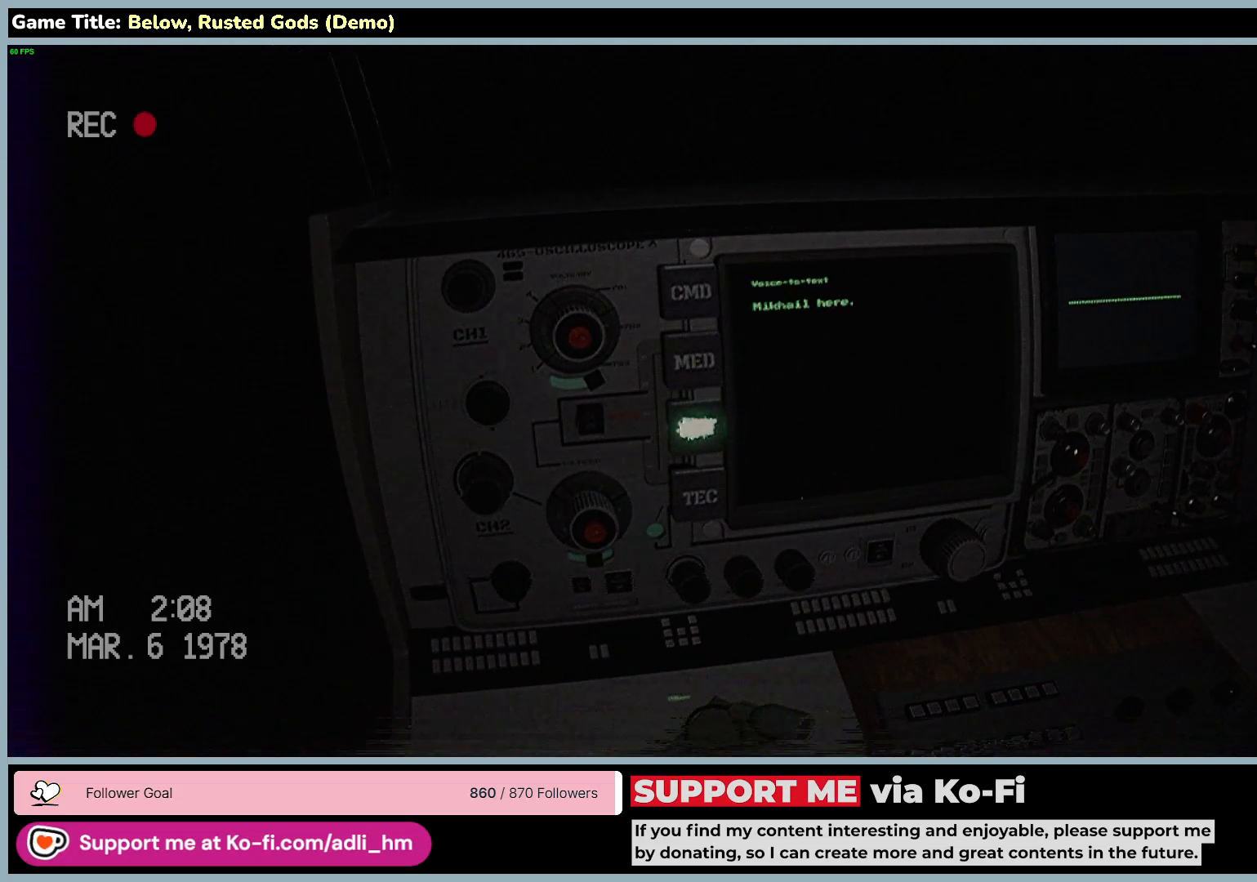
{"keys": [], "mouse": [], "events": []}
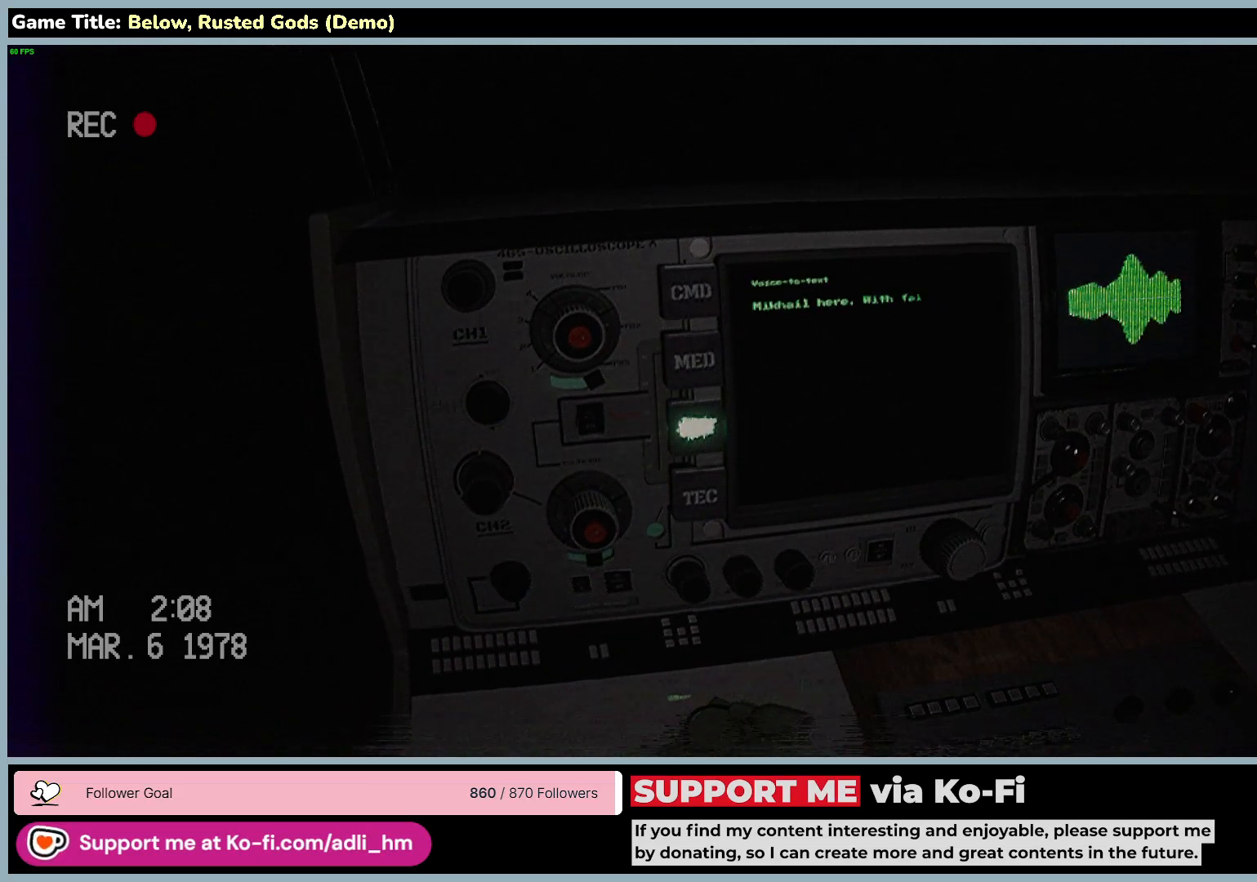
{"keys": [], "mouse": [], "events": []}
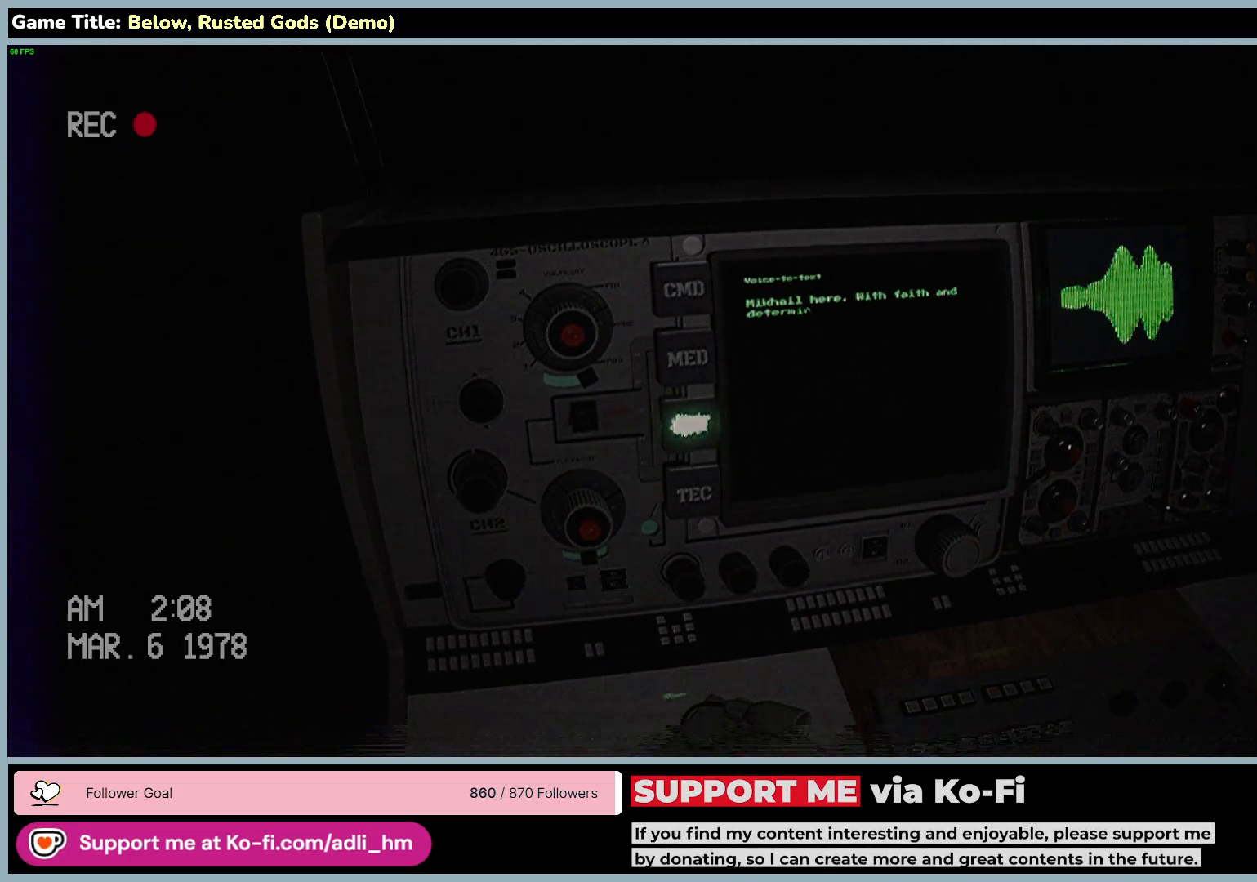
{"keys": [], "mouse": [], "events": []}
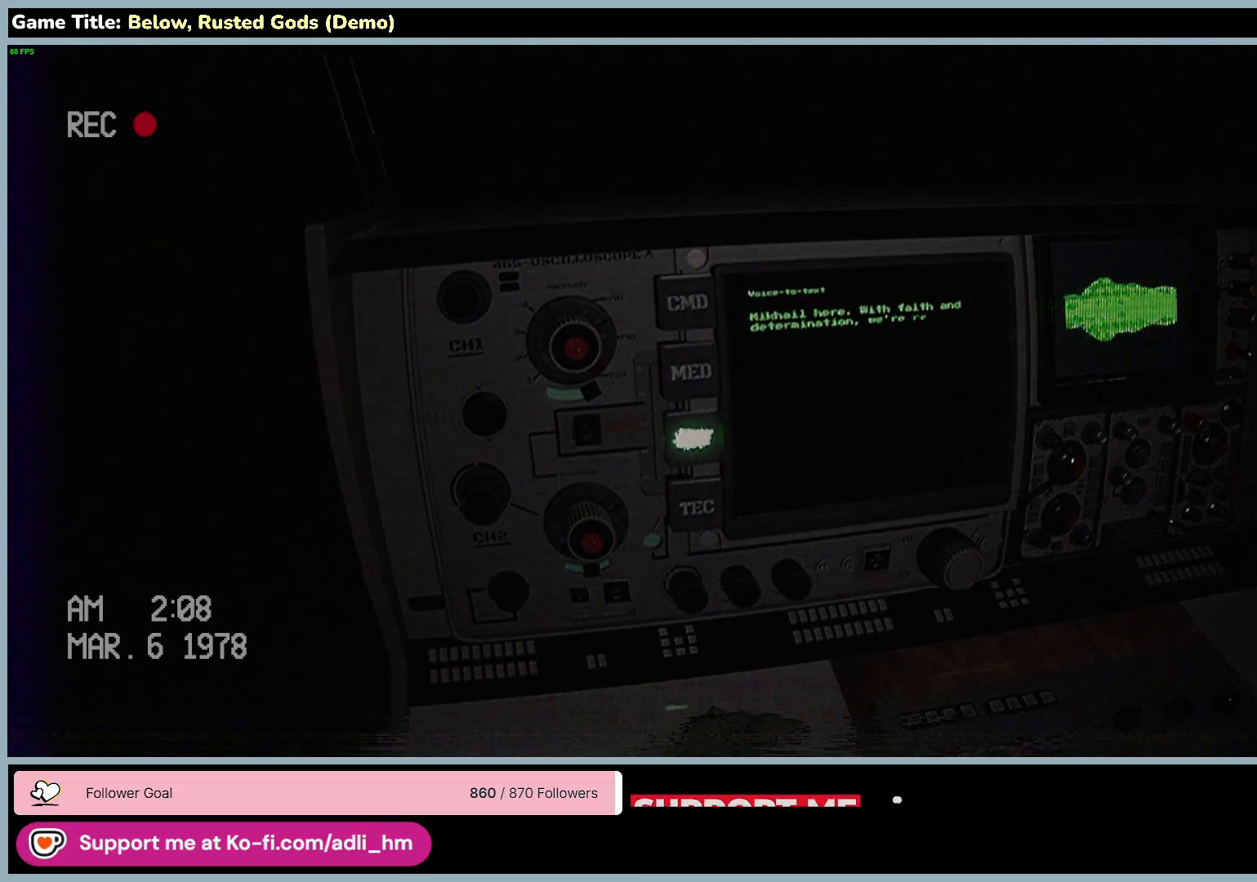
{"keys": [], "mouse": [], "events": []}
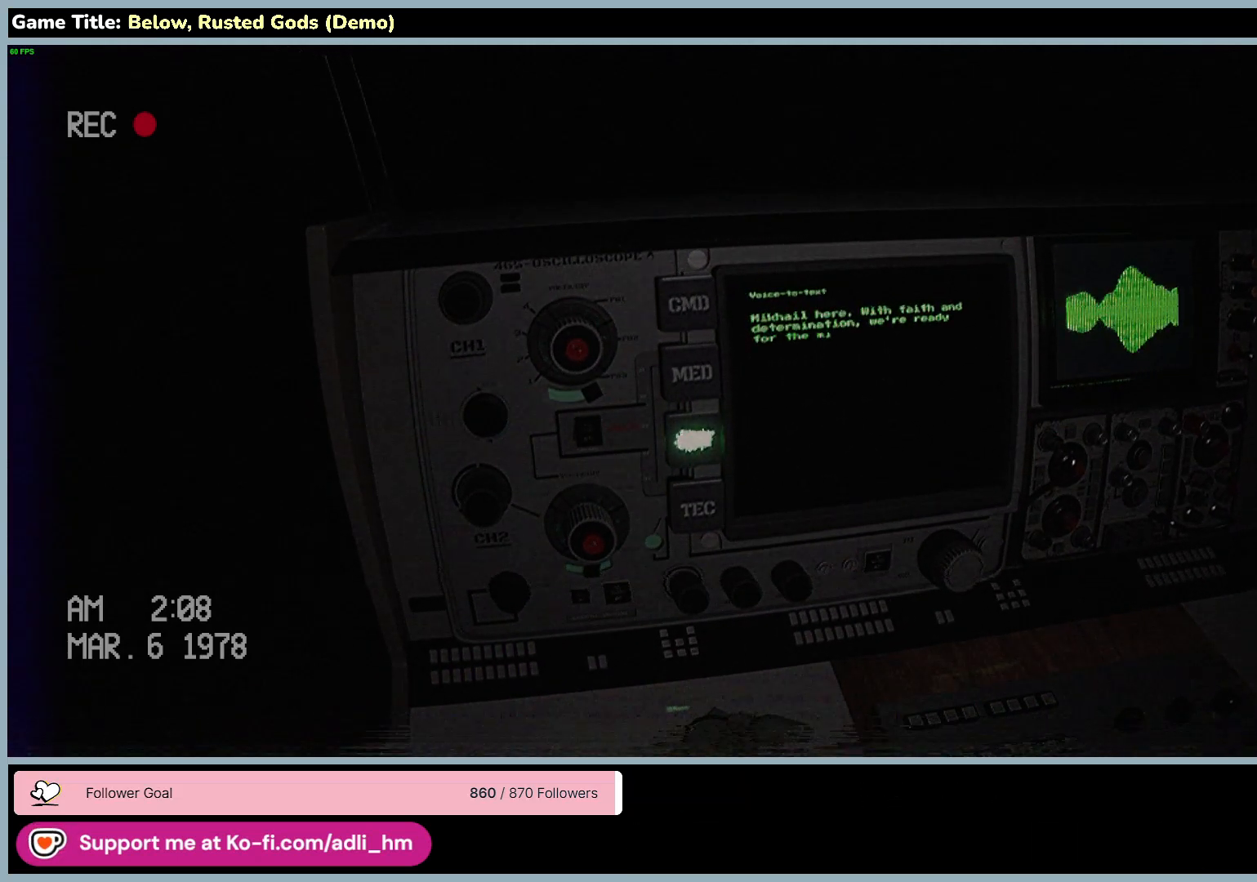
{"keys": [], "mouse": [], "events": []}
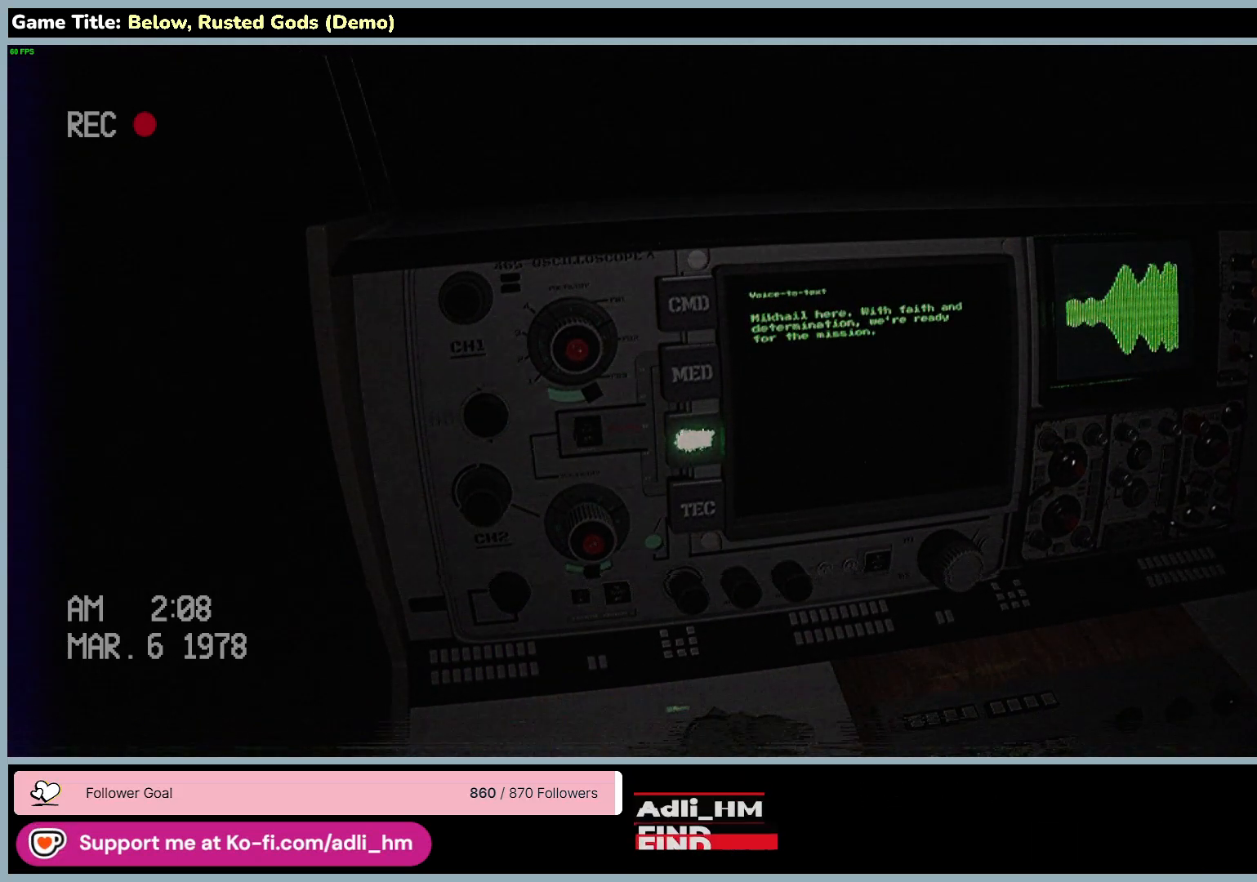
{"keys": [], "mouse": [], "events": []}
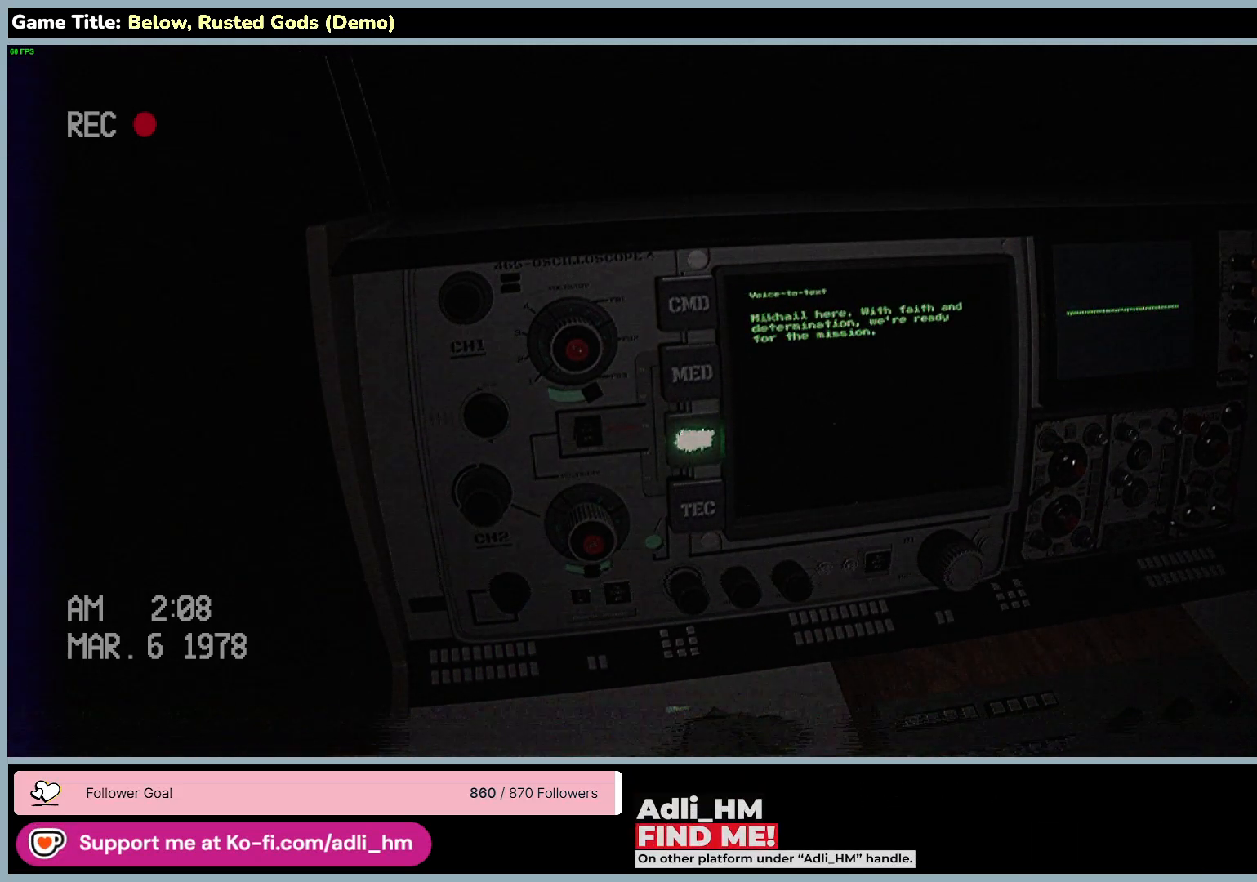
{"keys": [], "mouse": [], "events": []}
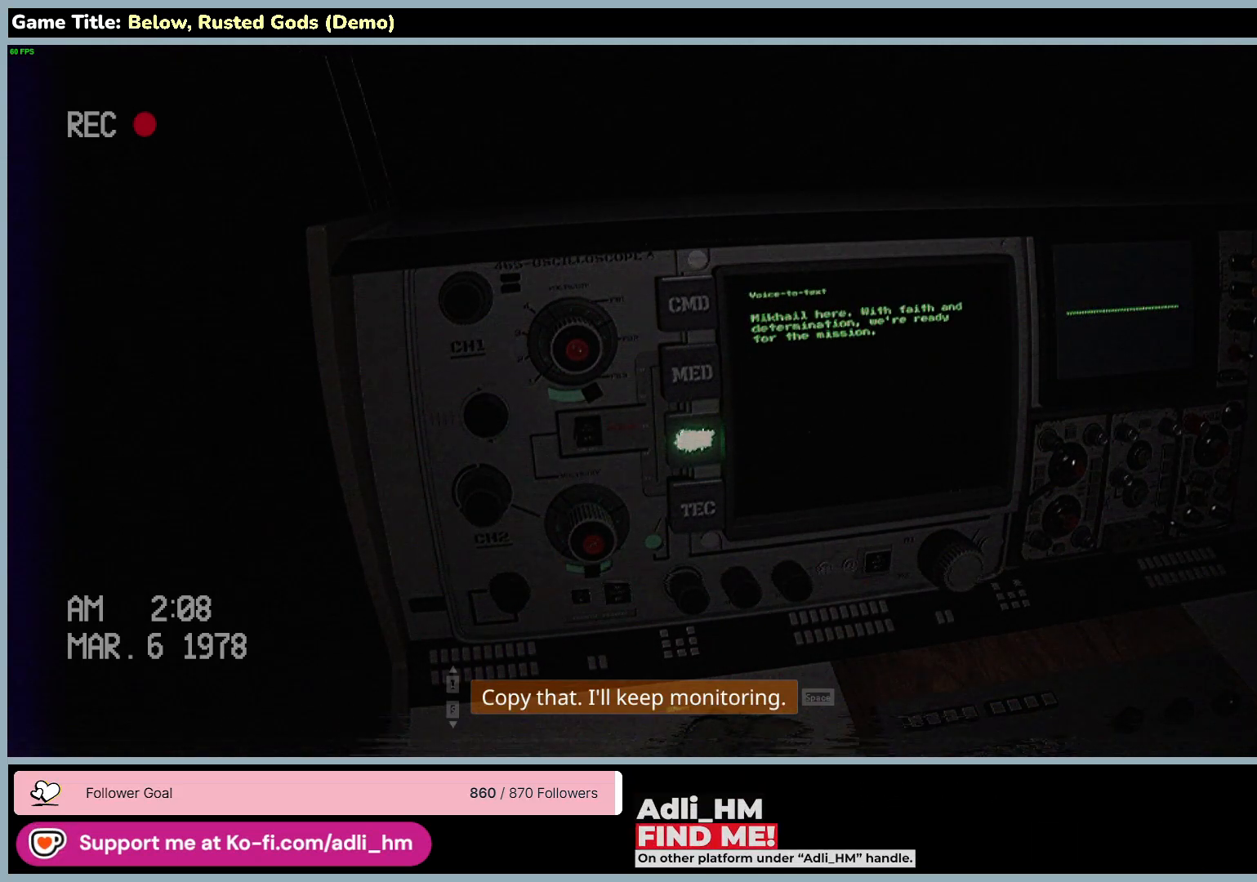
{"keys": ["space"], "mouse": [], "events": [[150, "space", "down"]]}
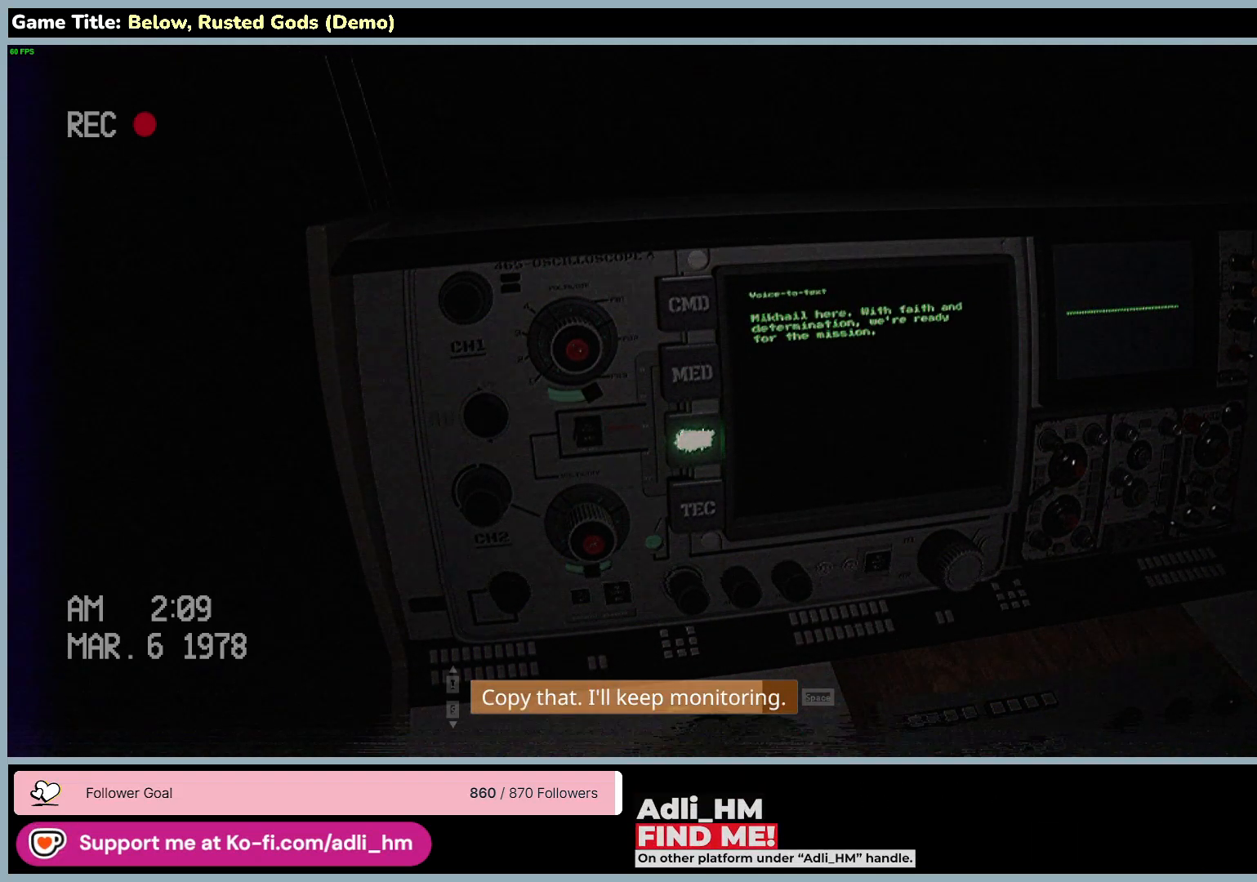
{"keys": ["space"], "mouse": [], "events": []}
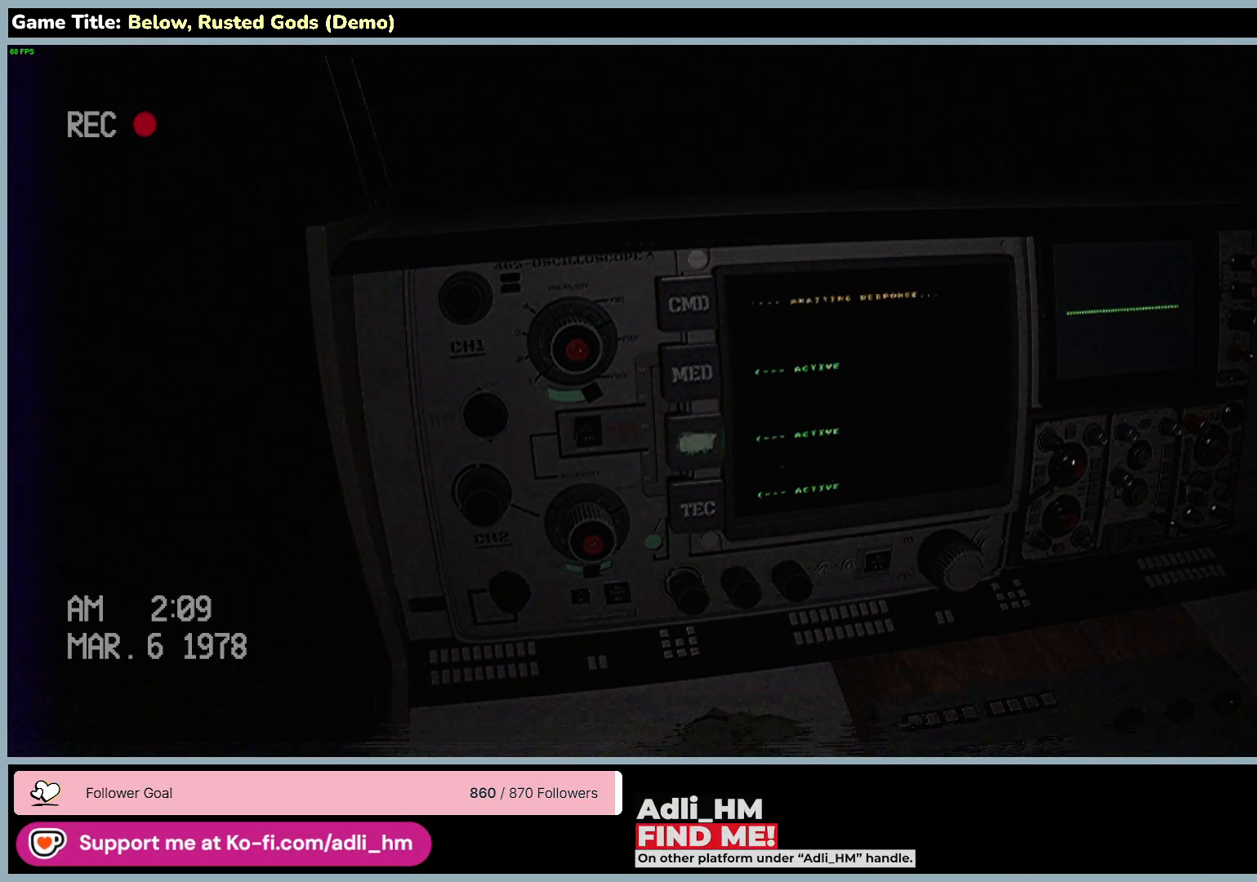
{"keys": ["space"], "mouse": [], "events": []}
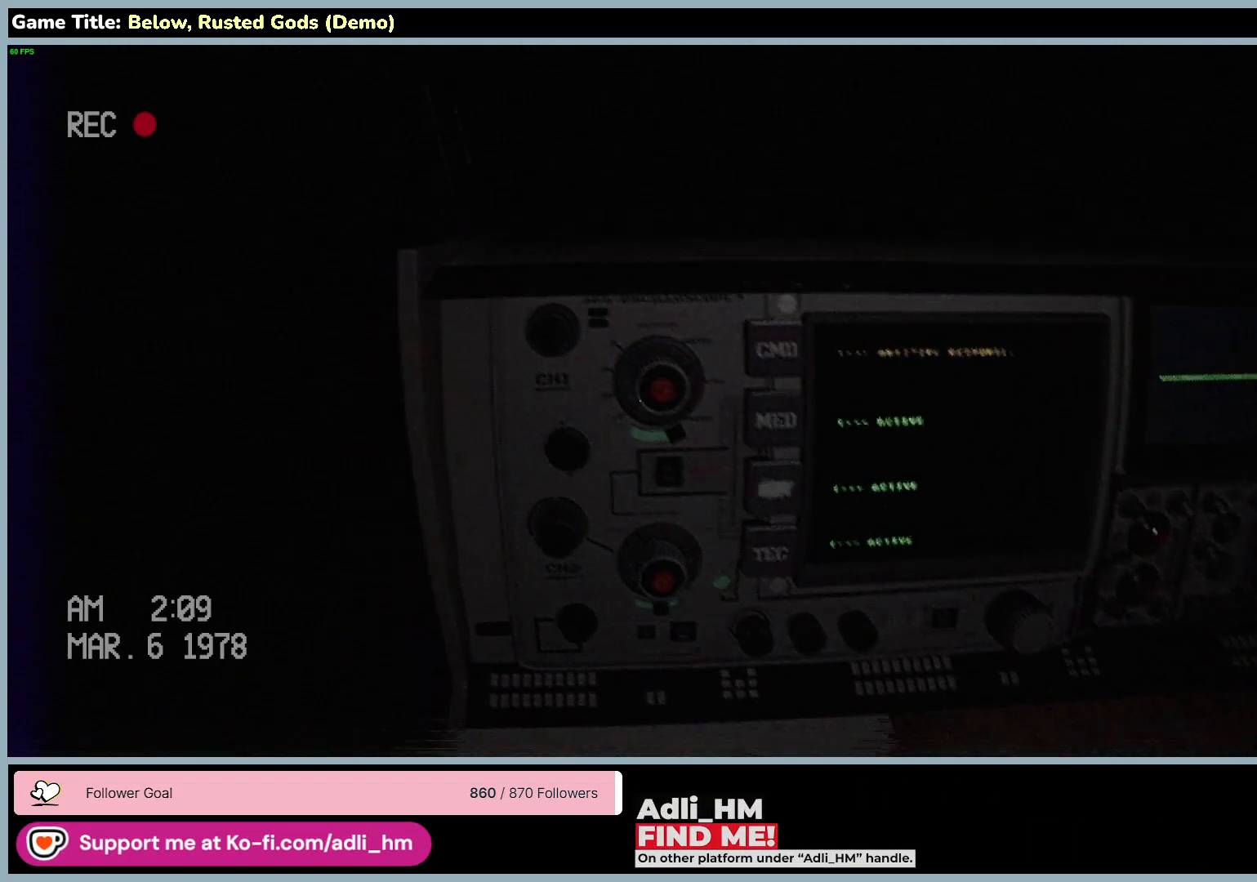
{"keys": [], "mouse": [], "events": [[117, "space", "up"]]}